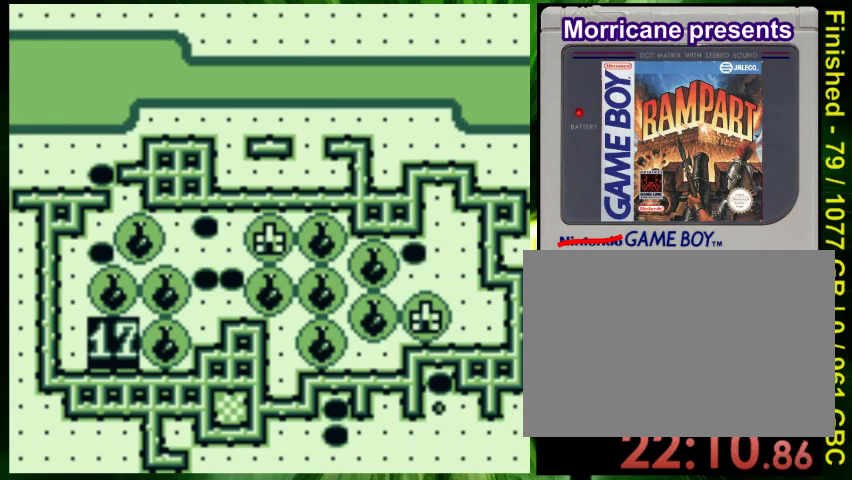
Gameplay with a controller (Nintendo layout); each line is a JSON object with the inputs held at the frame after it. "events" lists button and stick changes between this image and that frame as [ms after this image, input, new state], when the widget could be followed in between. Not read: L3 R3.
{"buttons": ["DPAD_LEFT"], "events": []}
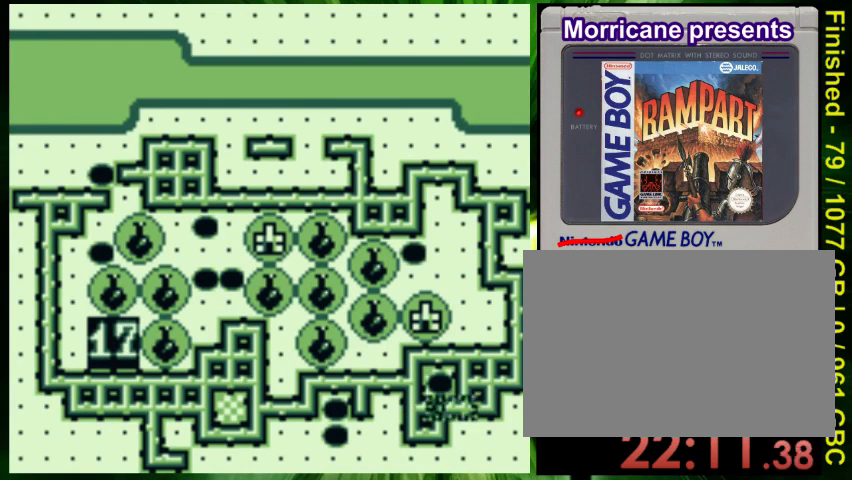
{"buttons": ["DPAD_LEFT"], "events": [[100, "DPAD_UP", "down"], [267, "DPAD_UP", "up"]]}
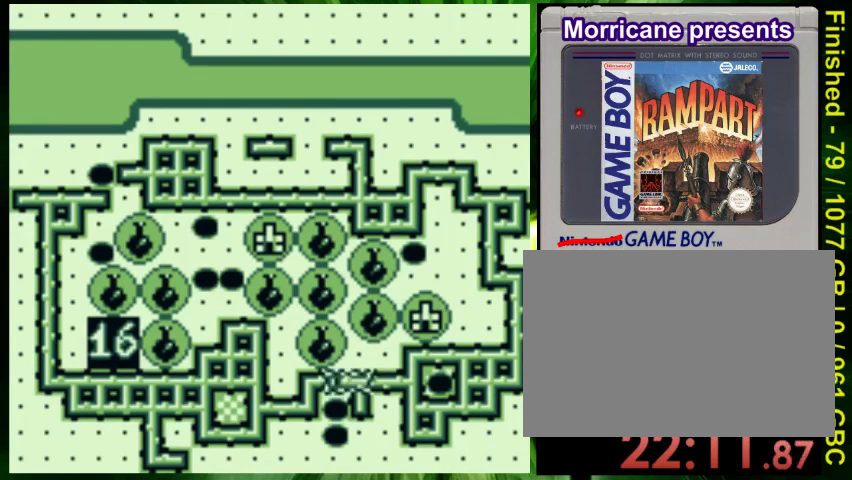
{"buttons": ["DPAD_UP", "DPAD_LEFT"], "events": [[233, "DPAD_UP", "down"]]}
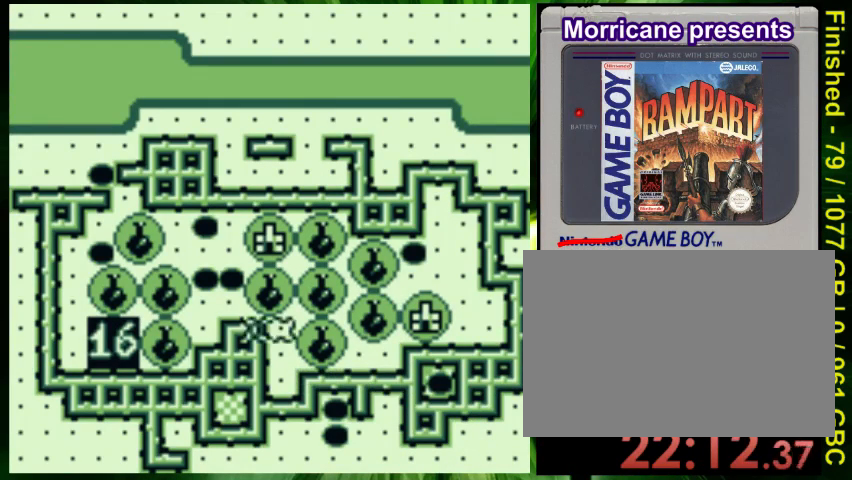
{"buttons": ["DPAD_UP", "DPAD_LEFT"], "events": []}
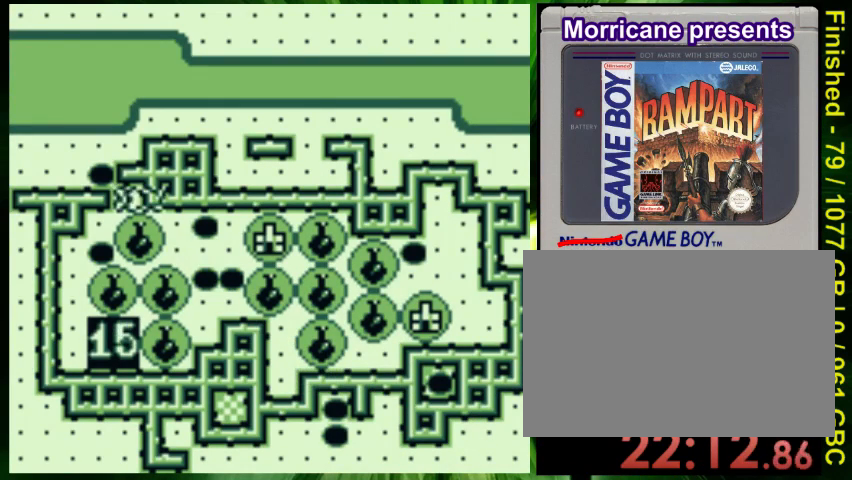
{"buttons": ["DPAD_RIGHT"], "events": [[233, "DPAD_UP", "up"], [267, "DPAD_LEFT", "up"], [467, "DPAD_RIGHT", "down"]]}
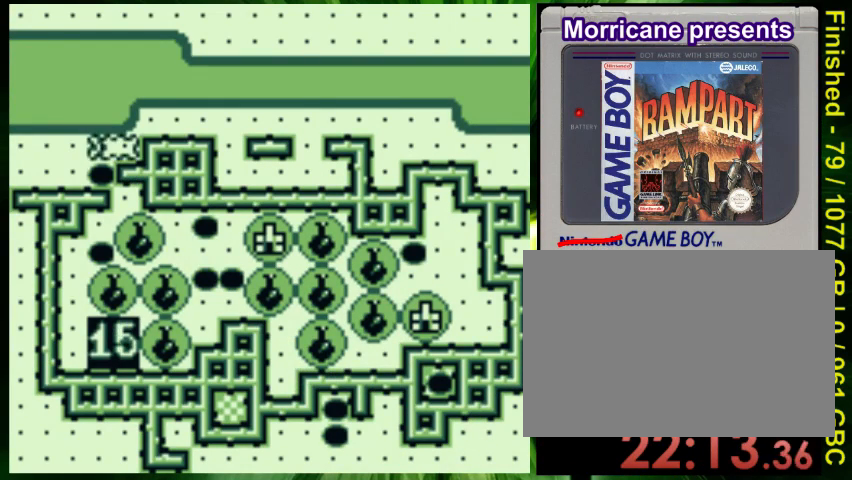
{"buttons": [], "events": [[67, "DPAD_RIGHT", "up"], [400, "A", "down"], [500, "A", "up"]]}
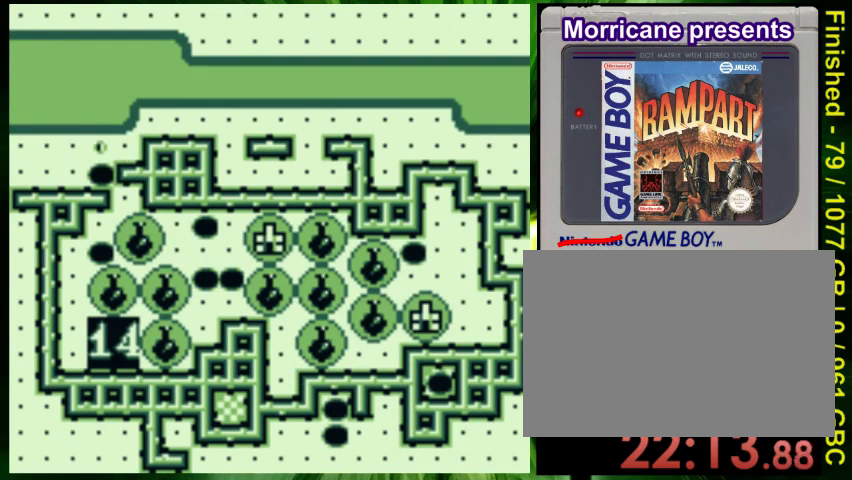
{"buttons": [], "events": []}
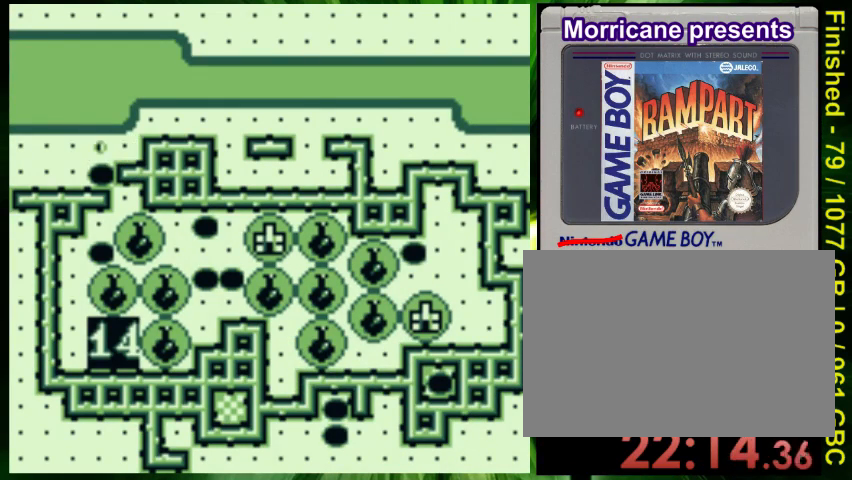
{"buttons": ["DPAD_LEFT"], "events": [[100, "DPAD_LEFT", "down"]]}
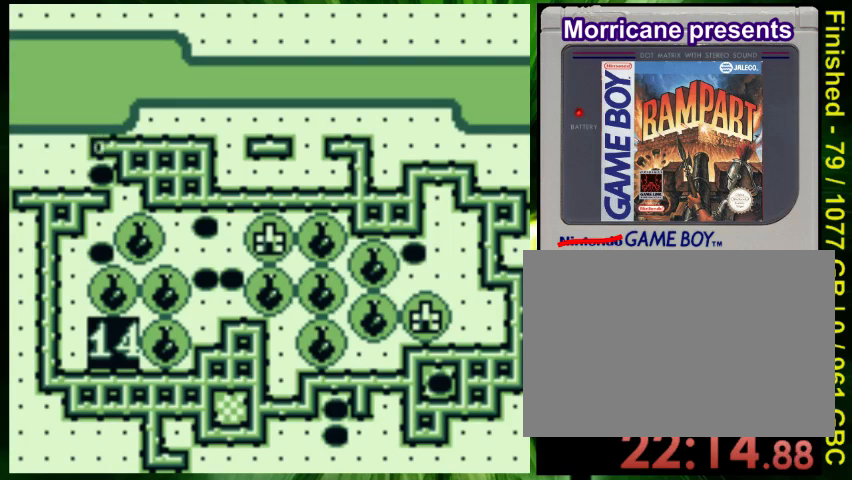
{"buttons": ["DPAD_DOWN"], "events": [[300, "DPAD_LEFT", "up"], [433, "DPAD_DOWN", "down"]]}
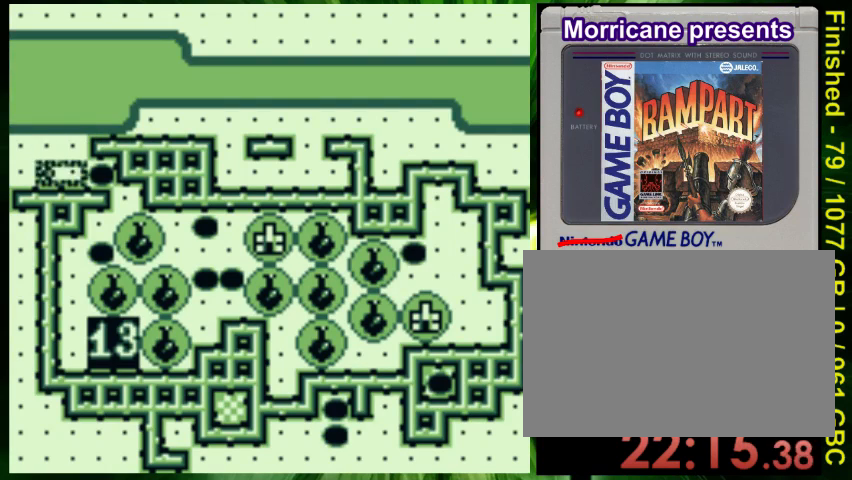
{"buttons": ["B"], "events": [[33, "DPAD_DOWN", "up"], [500, "B", "down"]]}
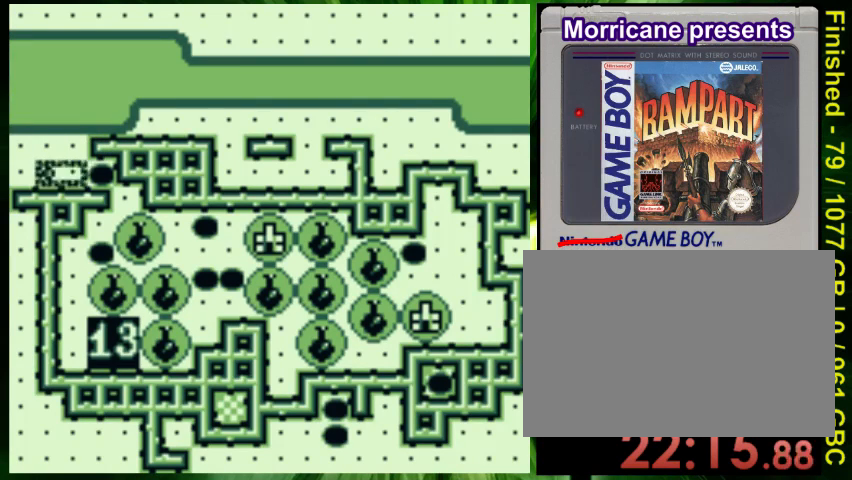
{"buttons": ["DPAD_UP"], "events": [[167, "B", "up"], [267, "DPAD_RIGHT", "down"], [333, "DPAD_RIGHT", "up"], [500, "DPAD_UP", "down"]]}
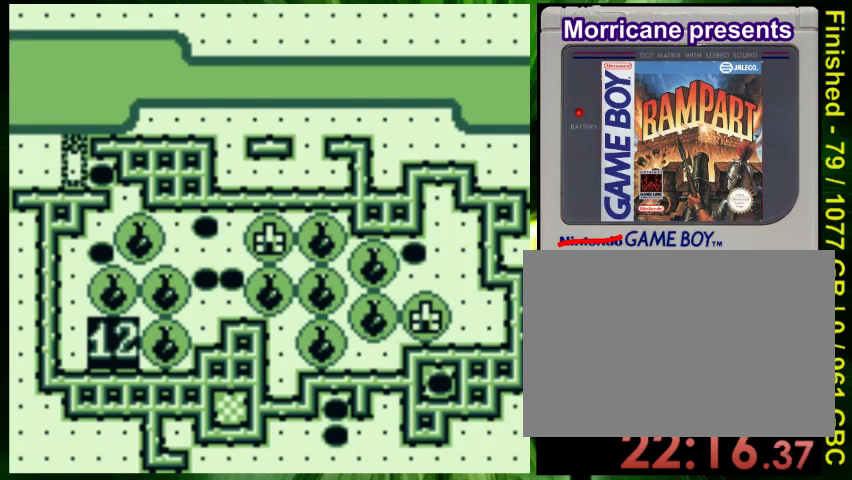
{"buttons": [], "events": [[100, "DPAD_UP", "up"], [267, "A", "down"], [400, "A", "up"]]}
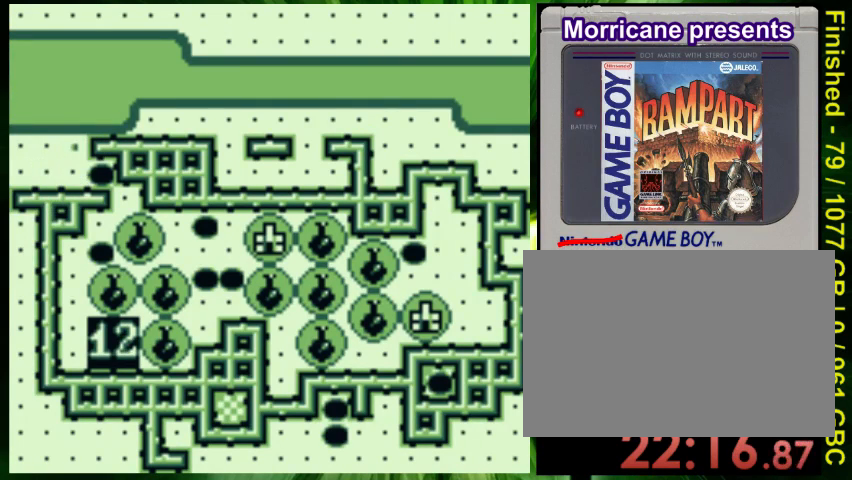
{"buttons": [], "events": []}
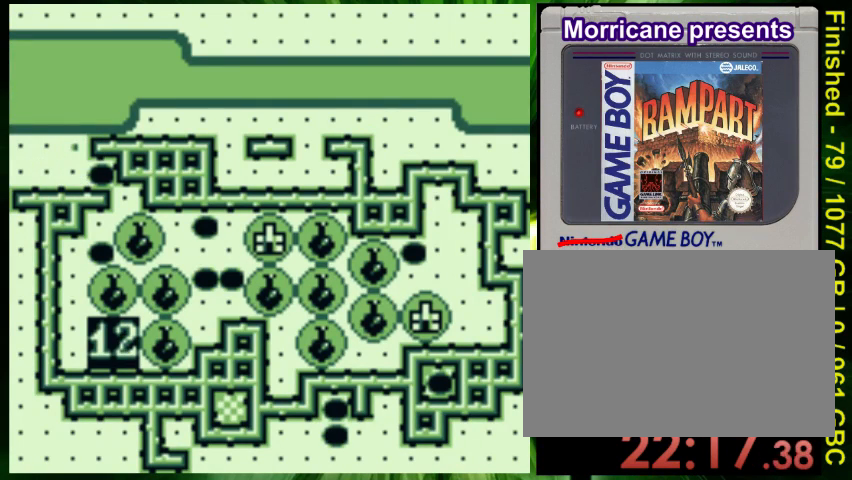
{"buttons": [], "events": []}
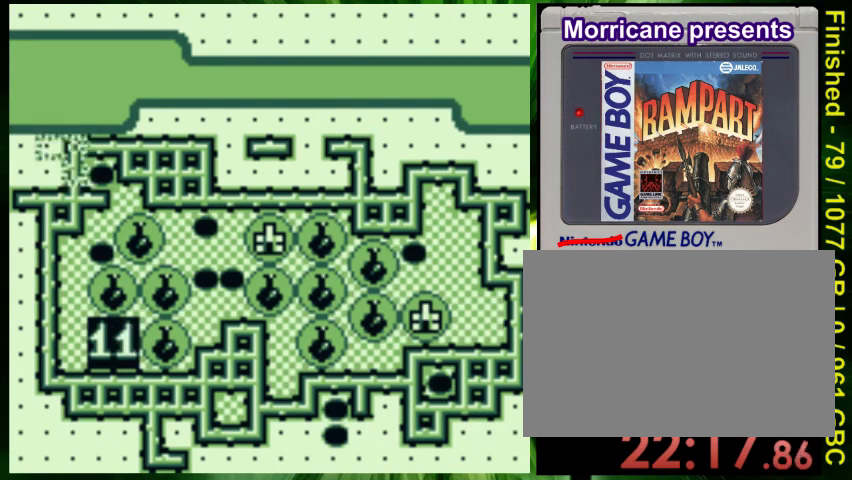
{"buttons": ["DPAD_DOWN"], "events": [[267, "DPAD_DOWN", "down"]]}
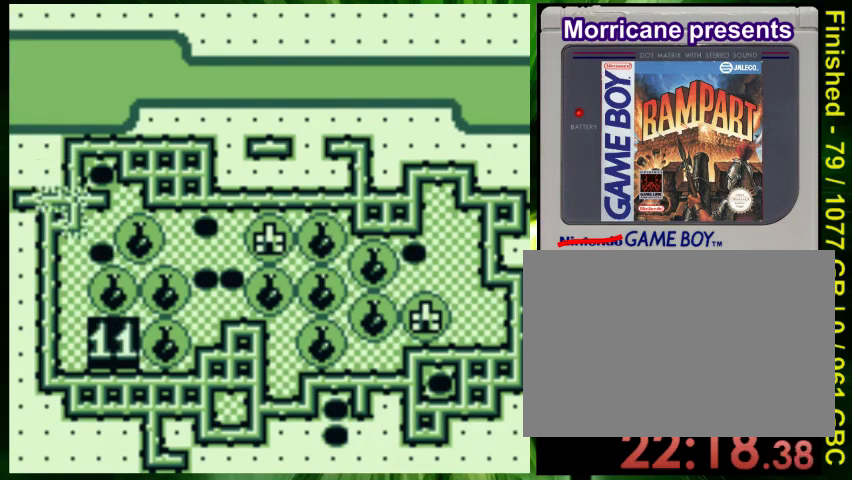
{"buttons": ["DPAD_DOWN"], "events": []}
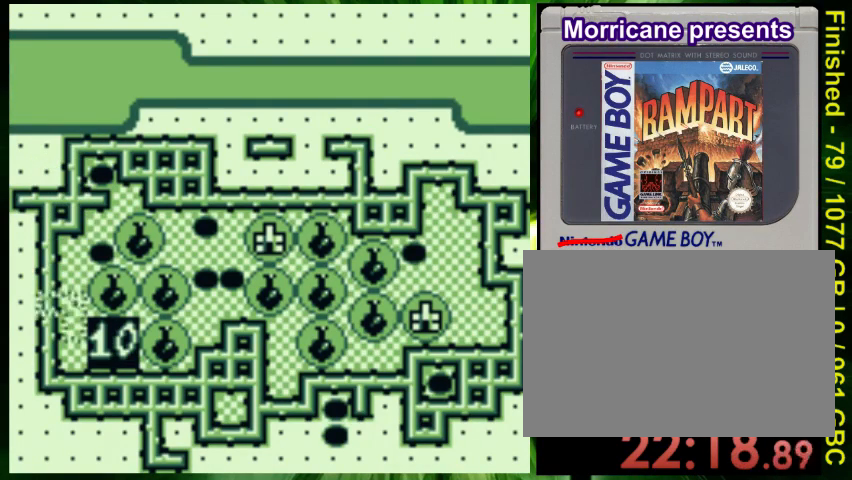
{"buttons": ["DPAD_DOWN"], "events": []}
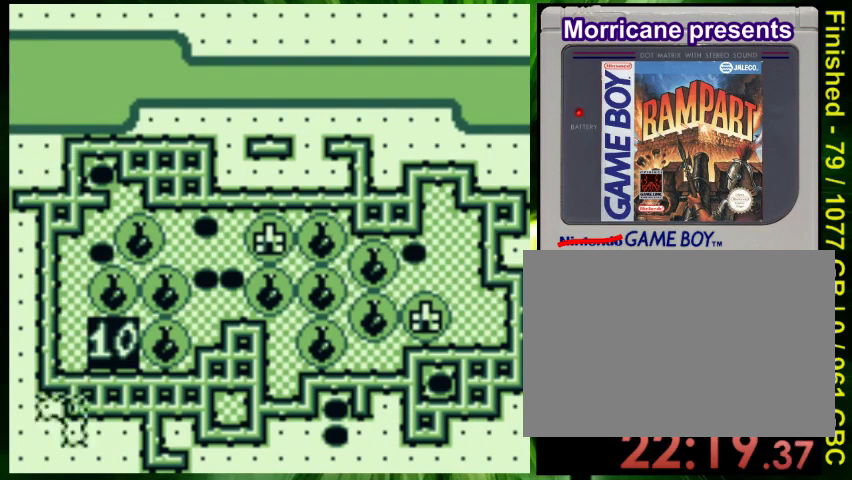
{"buttons": ["B", "DPAD_UP"], "events": [[100, "DPAD_DOWN", "up"], [400, "B", "down"], [400, "DPAD_UP", "down"]]}
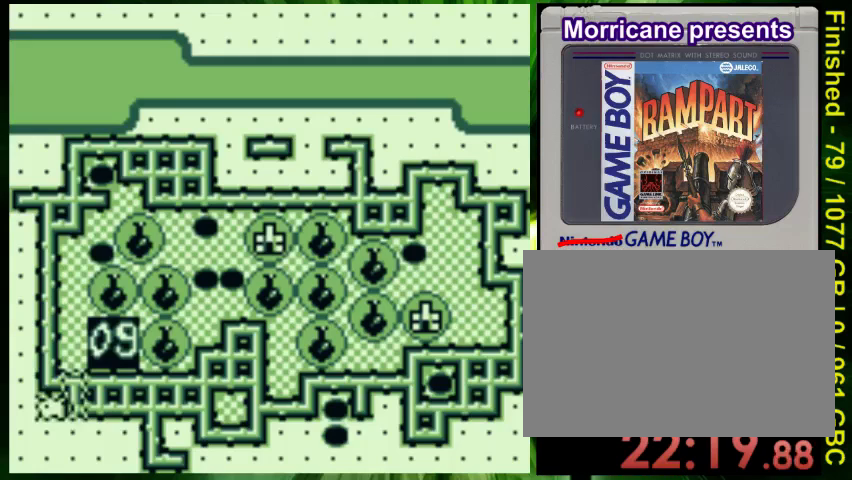
{"buttons": ["B", "DPAD_UP"], "events": [[33, "B", "up"], [233, "B", "down"], [367, "B", "up"], [500, "B", "down"]]}
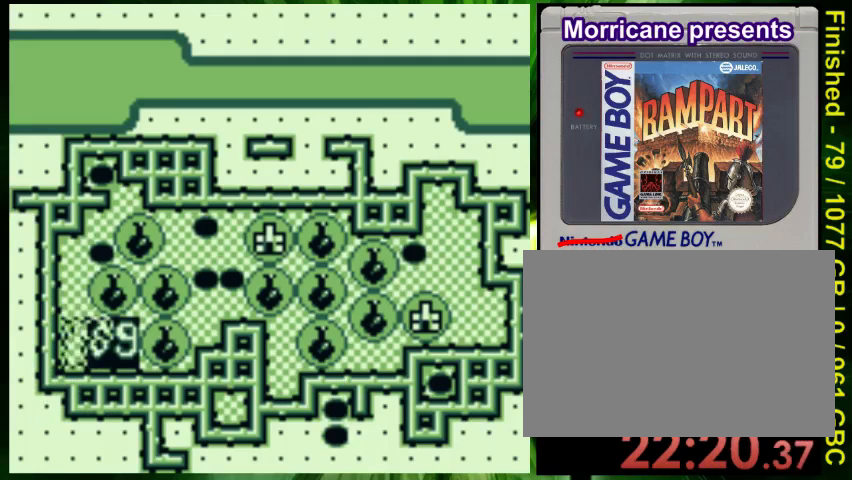
{"buttons": ["DPAD_UP"], "events": [[100, "B", "up"]]}
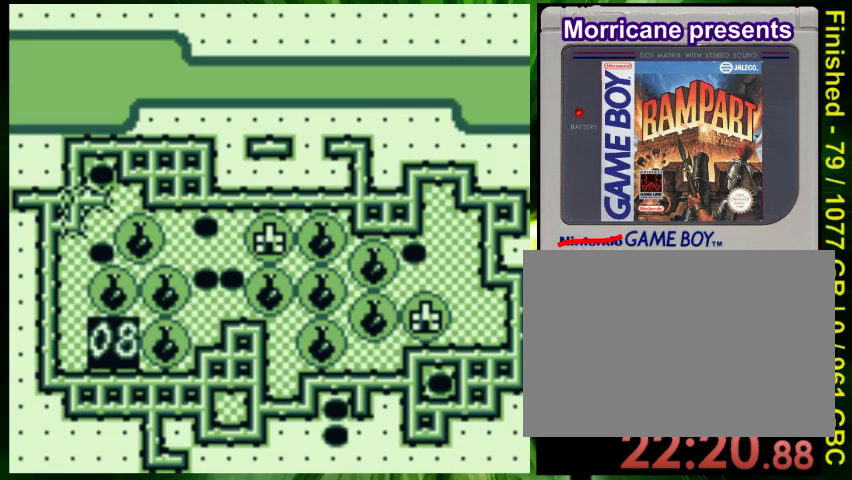
{"buttons": [], "events": [[167, "DPAD_LEFT", "down"], [167, "DPAD_UP", "up"], [400, "DPAD_LEFT", "up"]]}
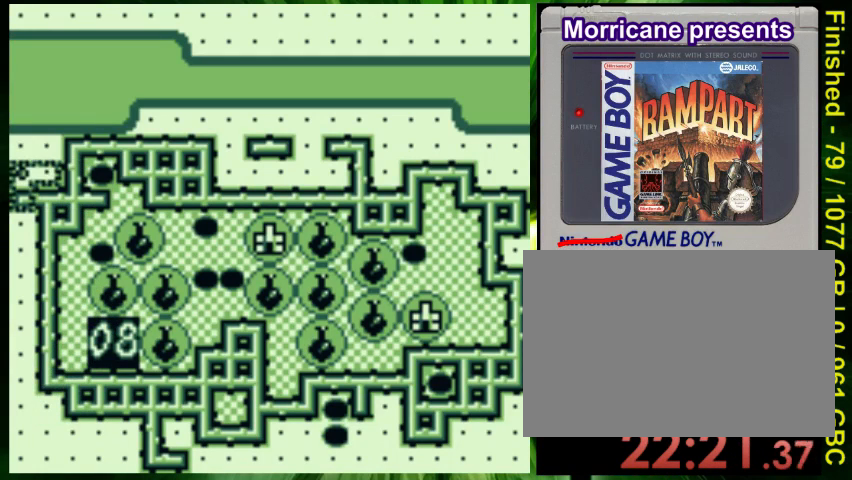
{"buttons": ["A"], "events": [[133, "DPAD_UP", "down"], [233, "DPAD_UP", "up"], [467, "A", "down"]]}
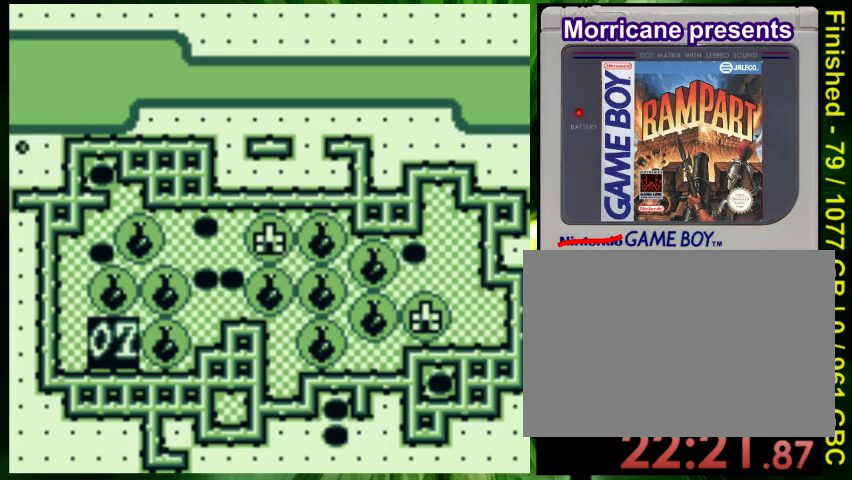
{"buttons": ["DPAD_RIGHT"], "events": [[67, "A", "up"], [300, "DPAD_RIGHT", "down"]]}
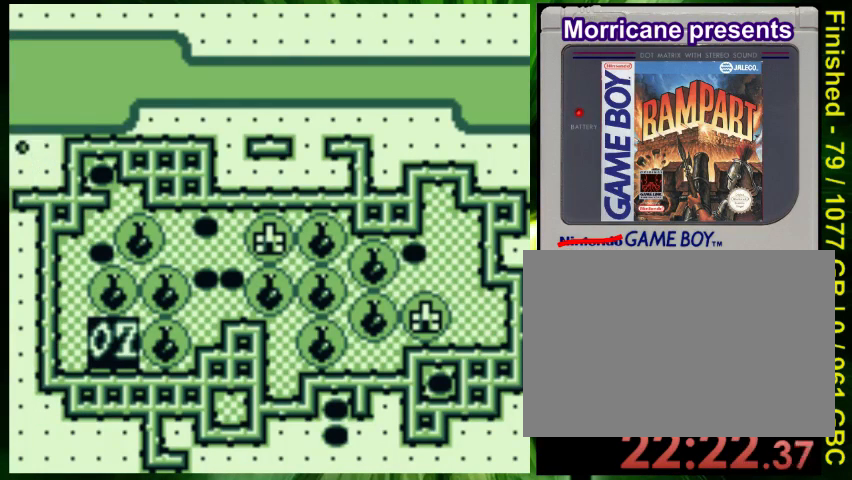
{"buttons": ["DPAD_RIGHT"], "events": []}
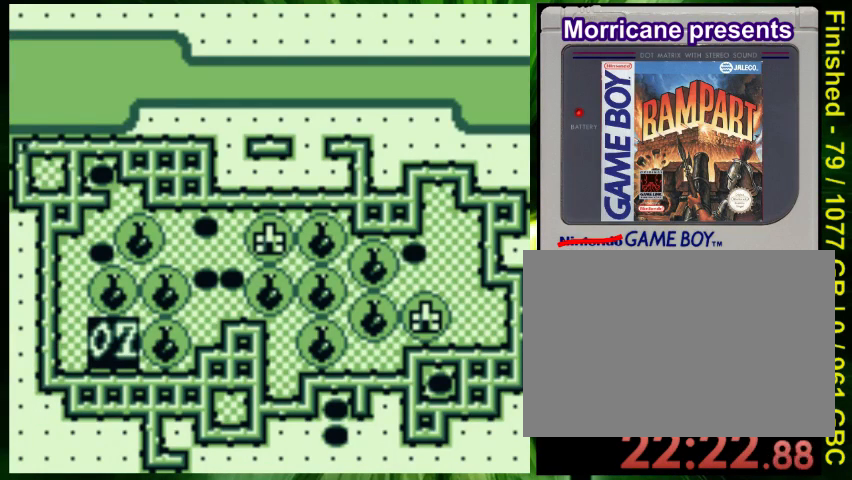
{"buttons": ["DPAD_RIGHT"], "events": []}
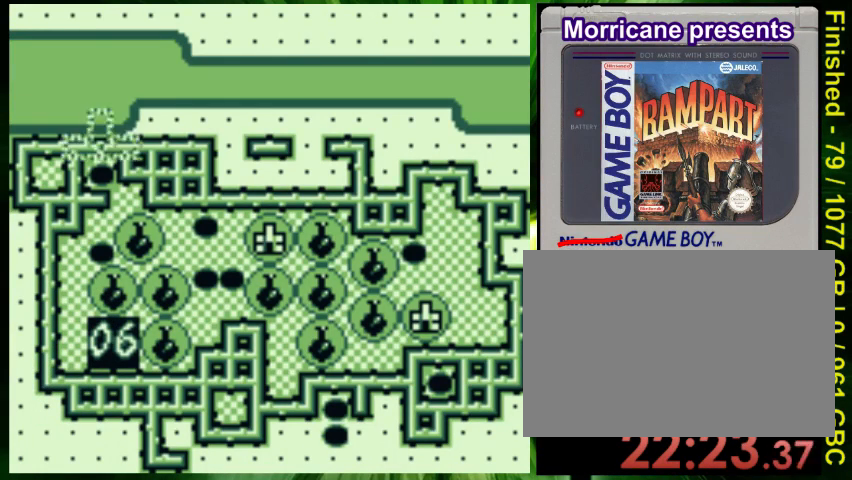
{"buttons": ["B", "DPAD_RIGHT"], "events": [[500, "B", "down"]]}
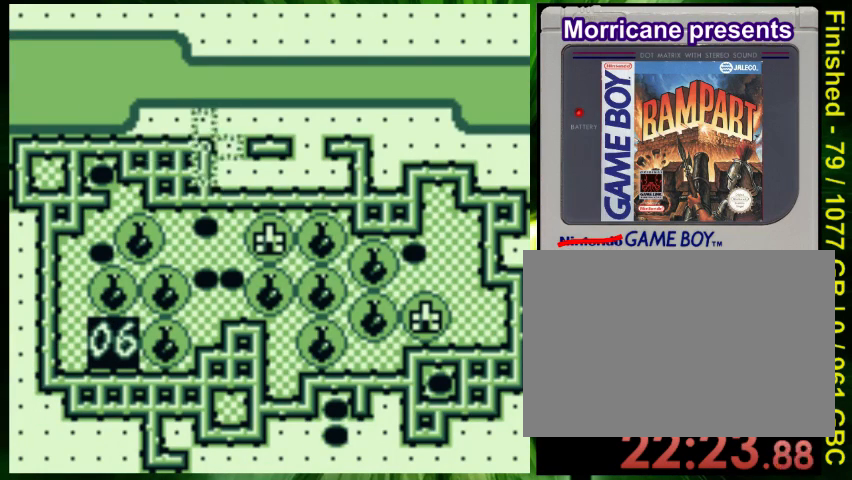
{"buttons": ["DPAD_UP"], "events": [[67, "DPAD_RIGHT", "up"], [100, "B", "up"], [200, "B", "down"], [300, "B", "up"], [400, "DPAD_UP", "down"]]}
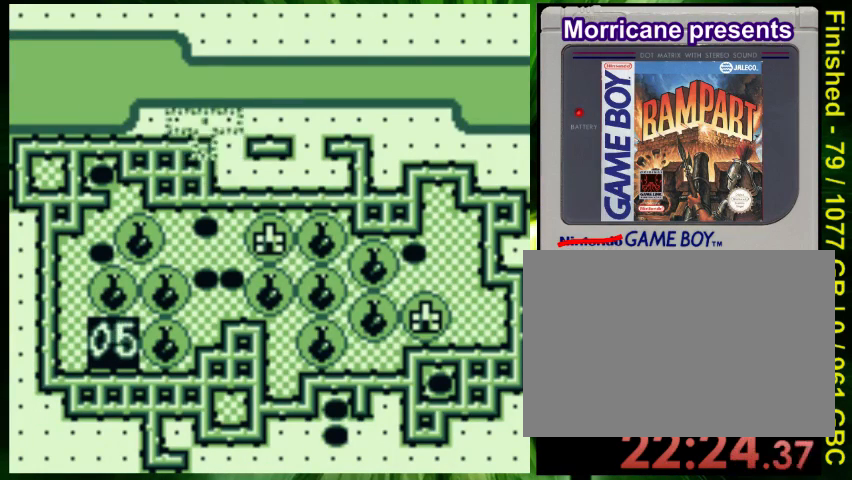
{"buttons": ["A"], "events": [[33, "DPAD_UP", "up"], [133, "DPAD_RIGHT", "down"], [200, "DPAD_RIGHT", "up"], [400, "A", "down"]]}
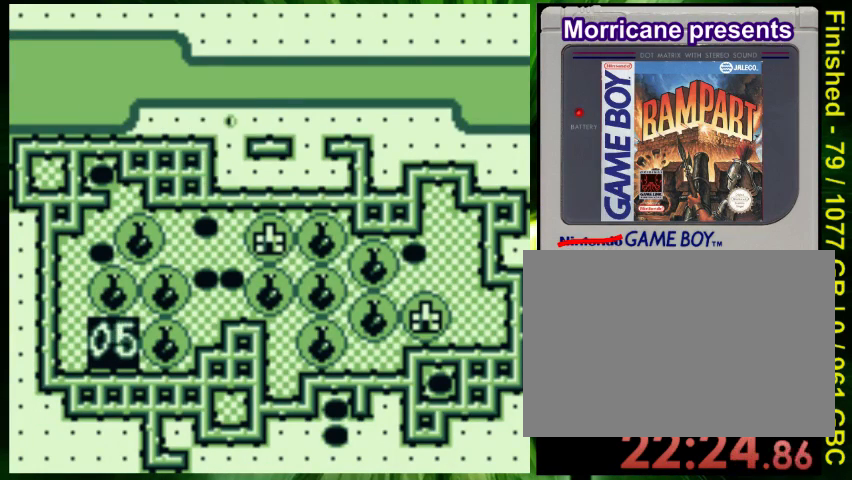
{"buttons": [], "events": [[33, "A", "up"]]}
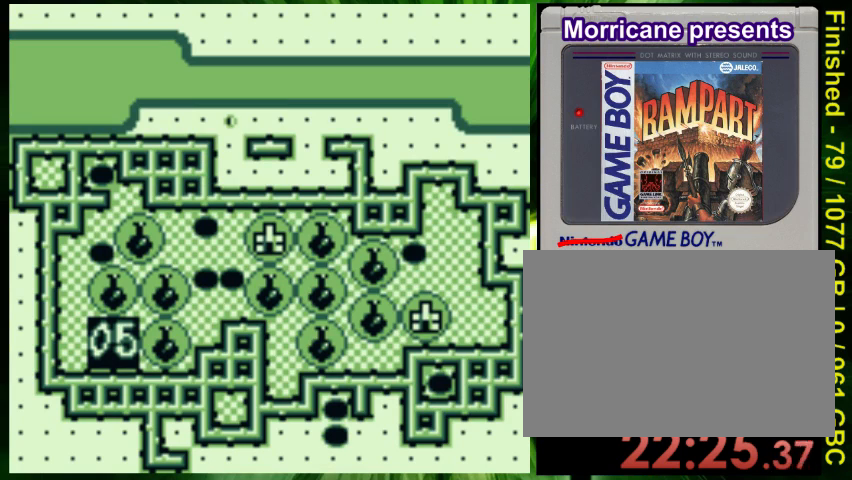
{"buttons": [], "events": []}